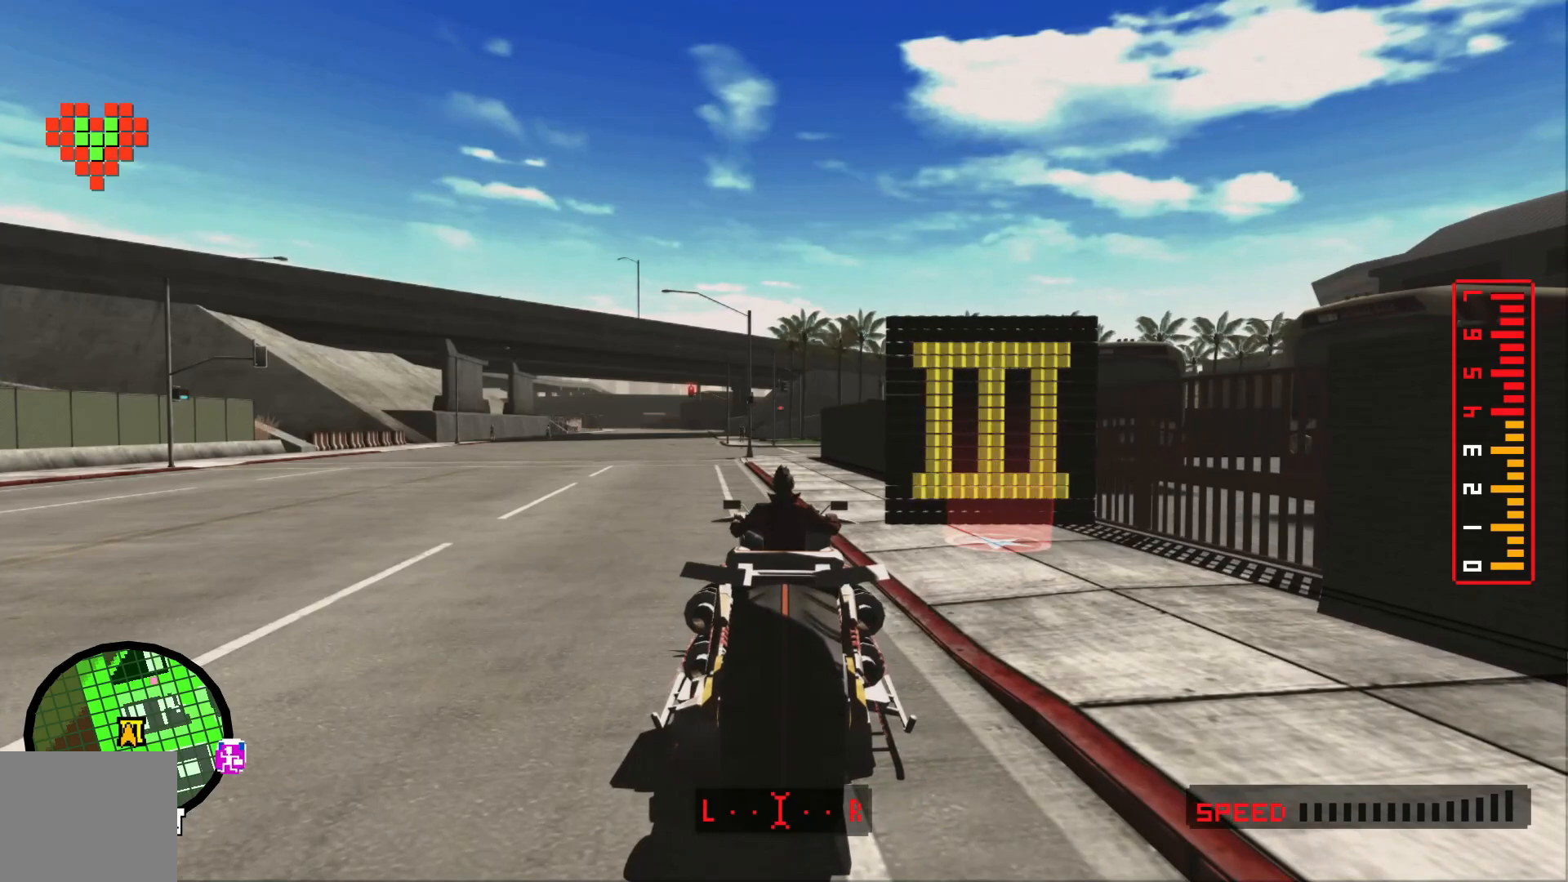
Gameplay with a controller (Xbox layout); each line is a JSON object with the inputs held at the frame after it. "events" lists button and stick changes between this image and that frame as [ms after this image, input, new state], when the widget could be followed in between. Not read: HOME L2 L3 R1 R2 R3 Y.
{"buttons": [], "left_stick": "center", "right_stick": "center", "events": []}
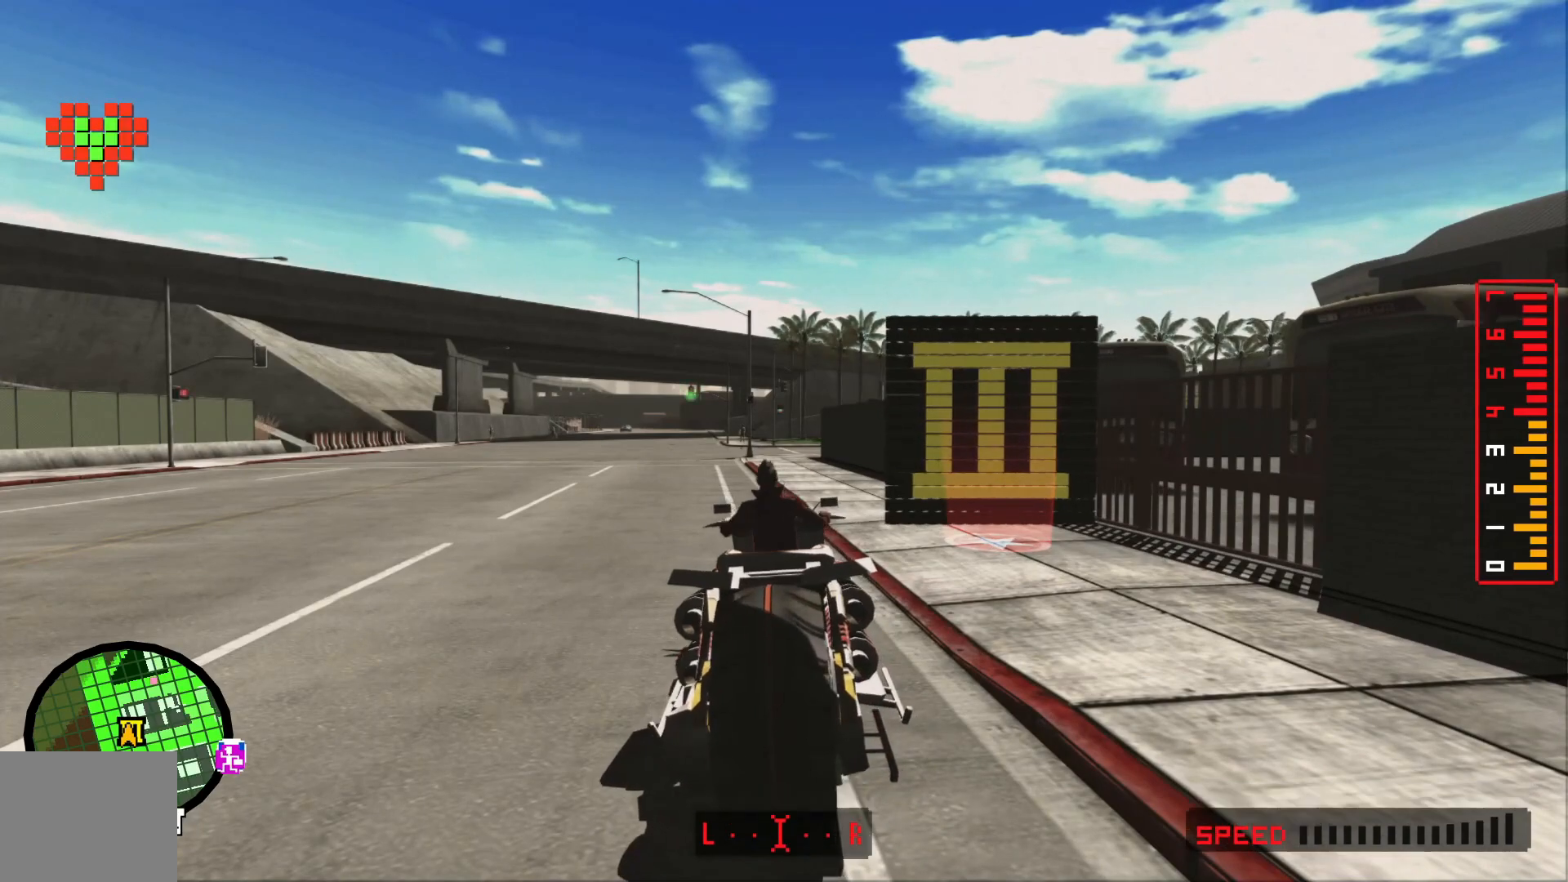
{"buttons": [], "left_stick": "up-right", "right_stick": "center"}
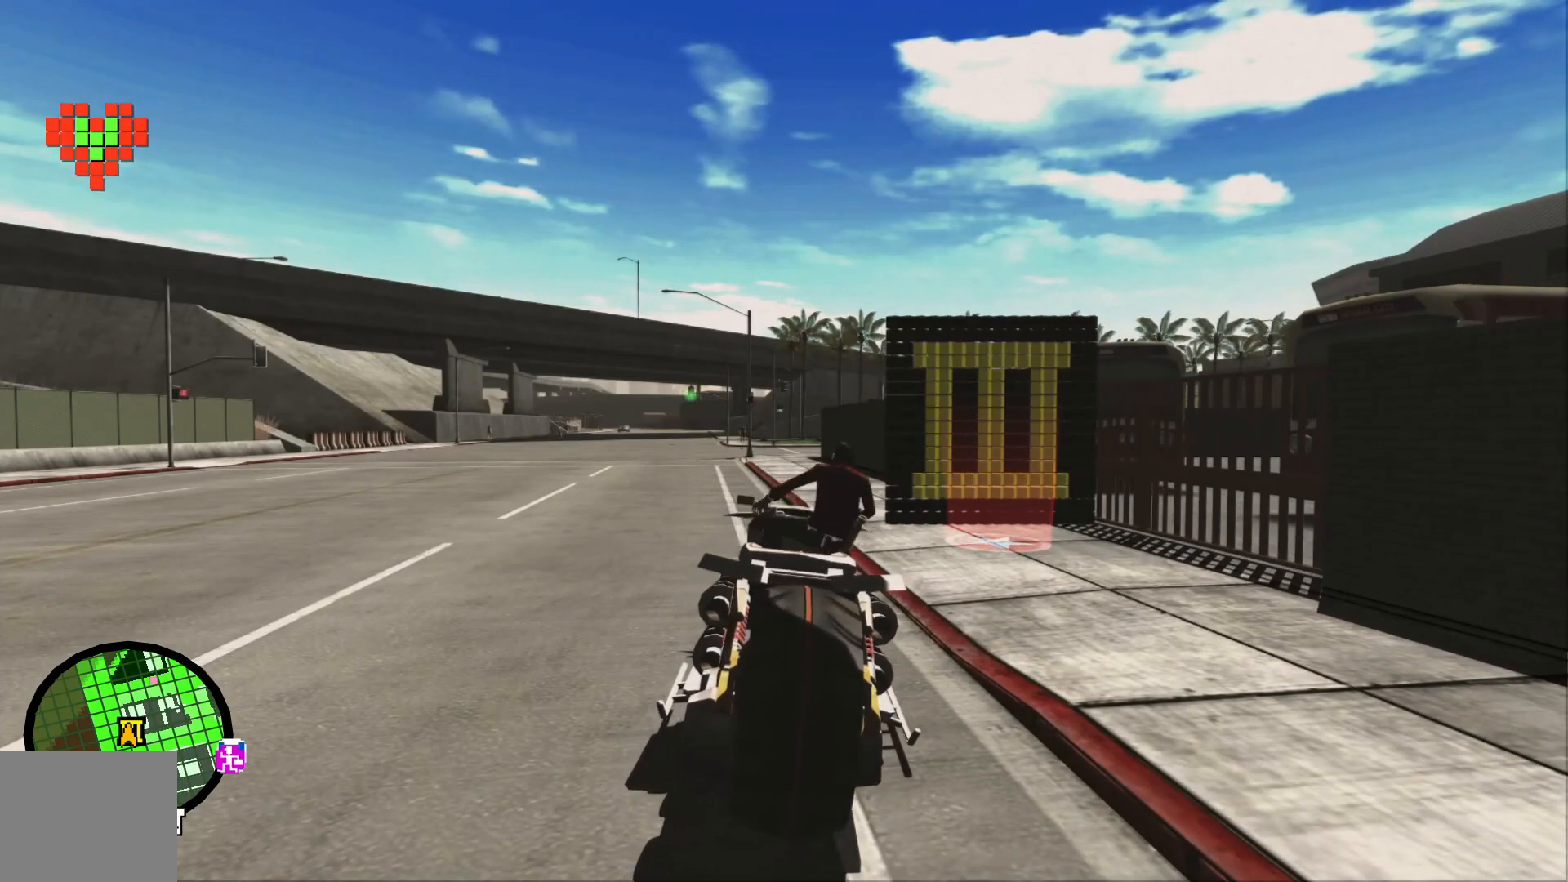
{"buttons": [], "left_stick": "up-right", "right_stick": "center"}
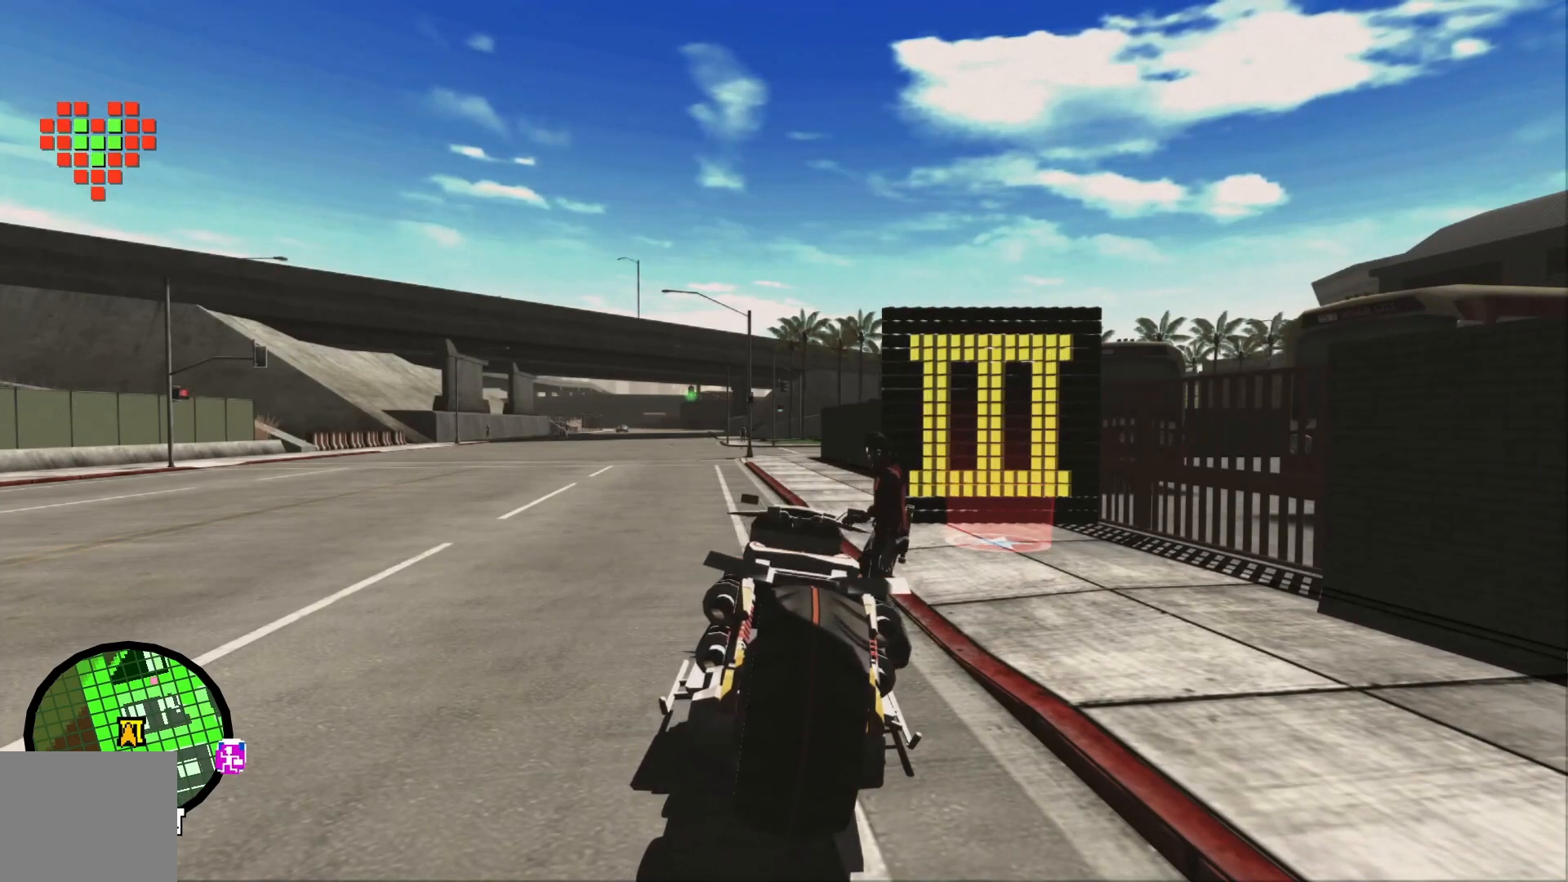
{"buttons": [], "left_stick": "up-right", "right_stick": "center", "events": []}